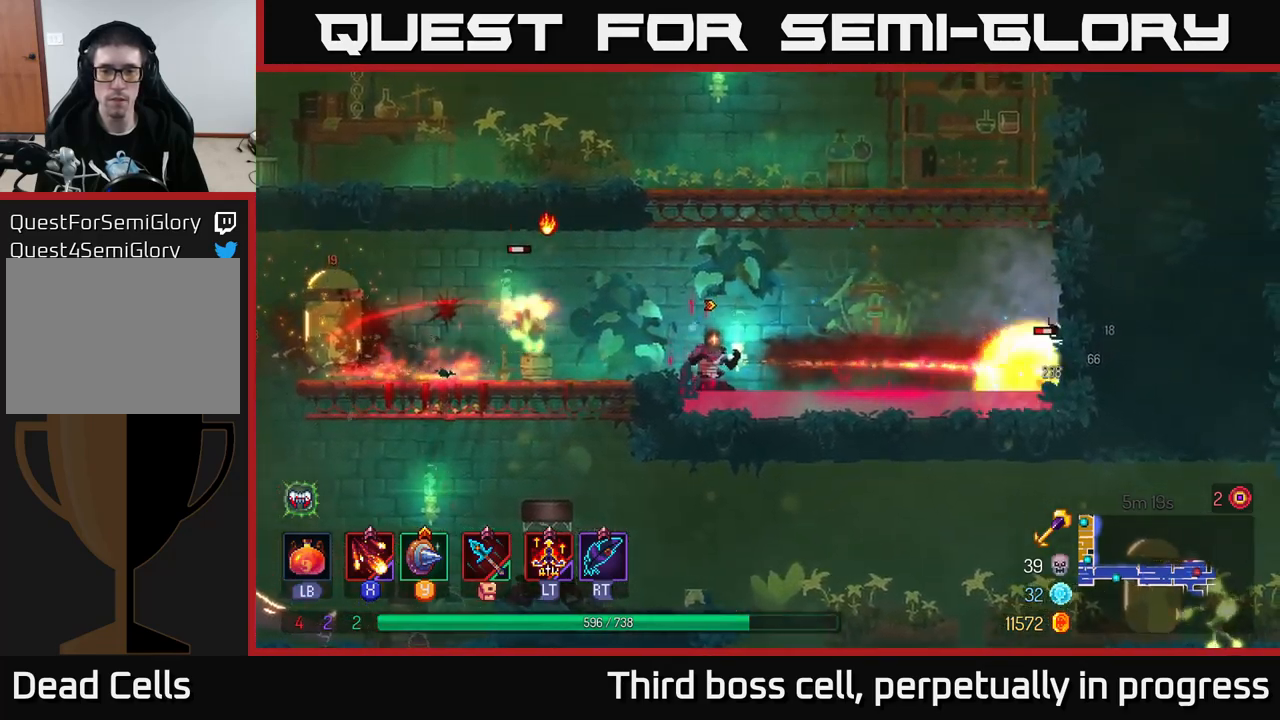
Gameplay with a controller (Xbox layout); each line is a JSON object with the inputs held at the frame after it. "events" lists button and stick changes between this image and that frame as [ms after this image, input, new state], when the widget could be followed in between.
{"buttons": ["X"], "left_stick": "center", "right_stick": "center", "events": [[67, "B", "down"], [167, "B", "up"], [200, "B", "down"], [300, "B", "up"], [483, "X", "down"], [483, "left_stick", "center"]]}
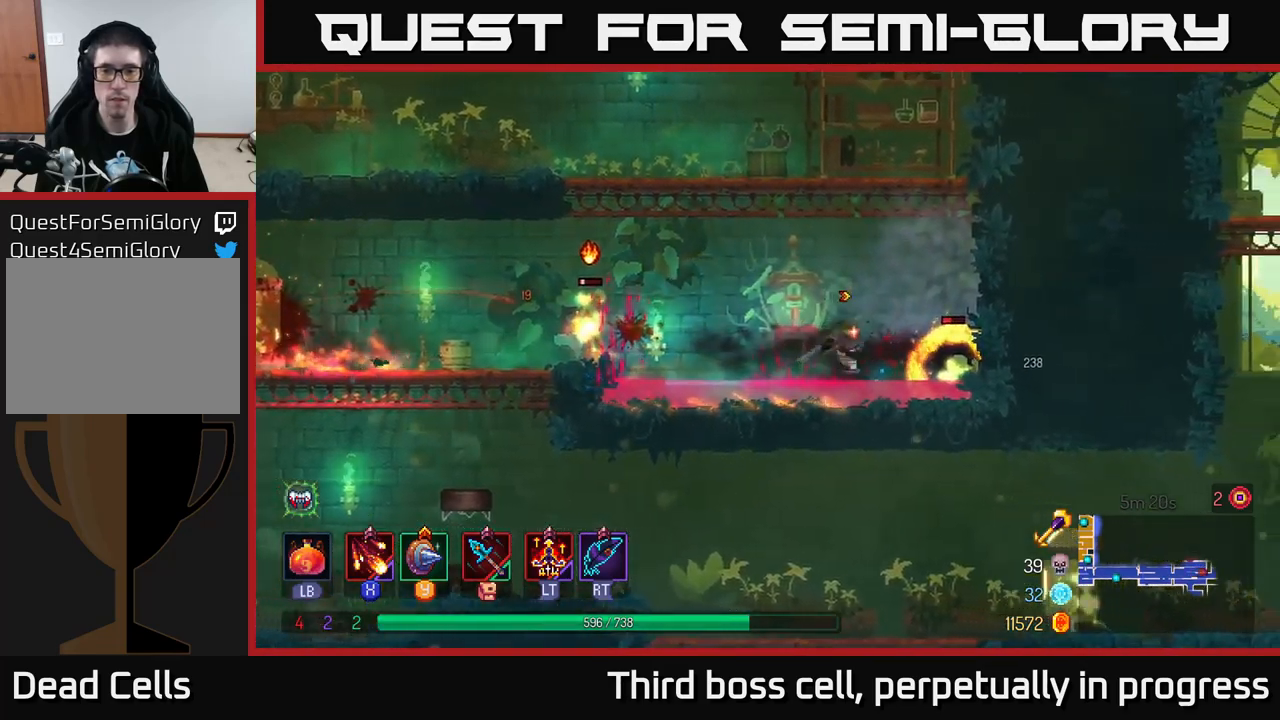
{"buttons": ["B"], "left_stick": "right", "right_stick": "center", "events": [[50, "left_stick", "right"], [83, "X", "up"], [250, "left_stick", "center"], [433, "left_stick", "right"], [467, "B", "down"]]}
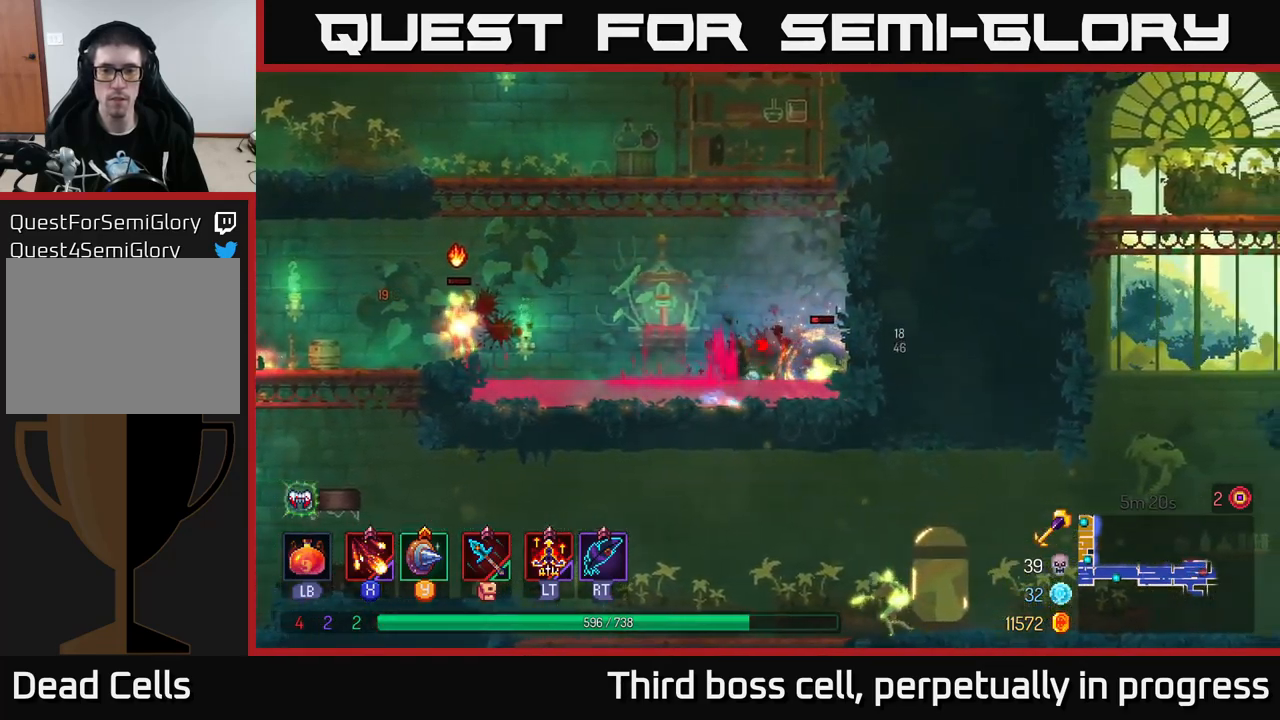
{"buttons": [], "left_stick": "right", "right_stick": "center", "events": [[67, "B", "up"], [167, "A", "down"], [300, "A", "up"], [383, "A", "down"], [450, "A", "up"]]}
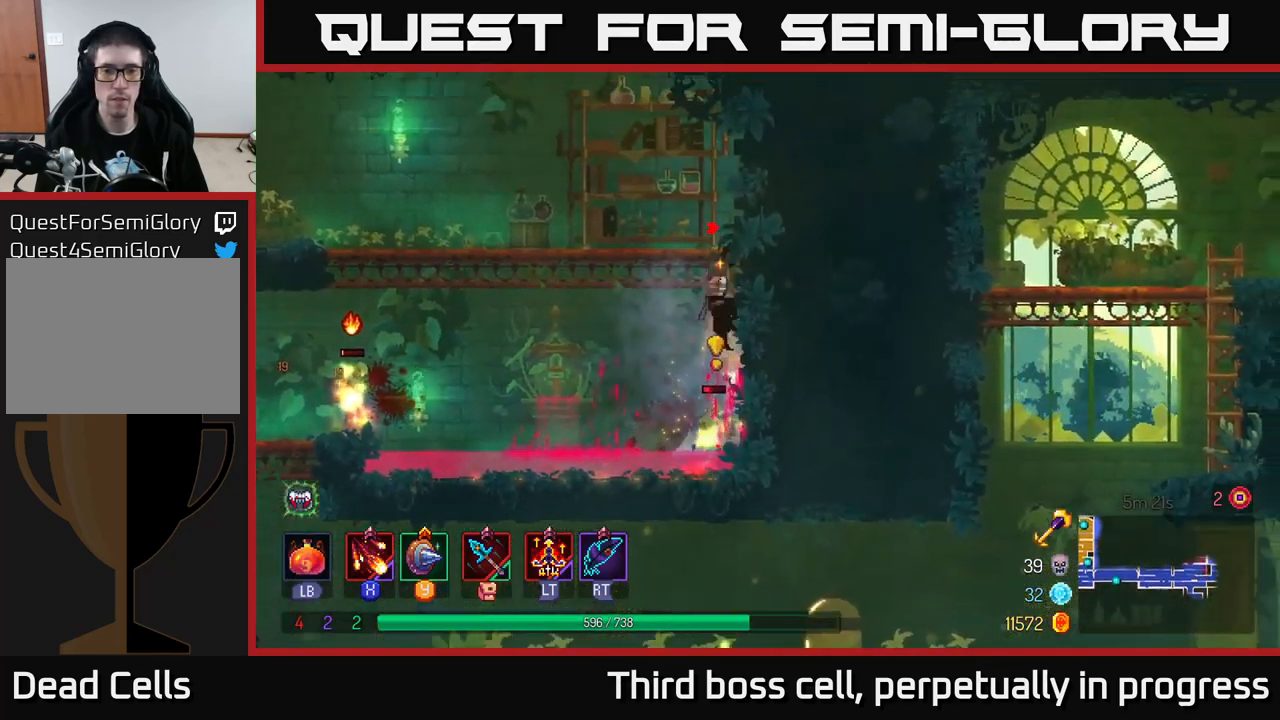
{"buttons": [], "left_stick": "up-left", "right_stick": "center", "events": [[117, "left_stick", "up-left"], [367, "B", "down"], [483, "B", "up"]]}
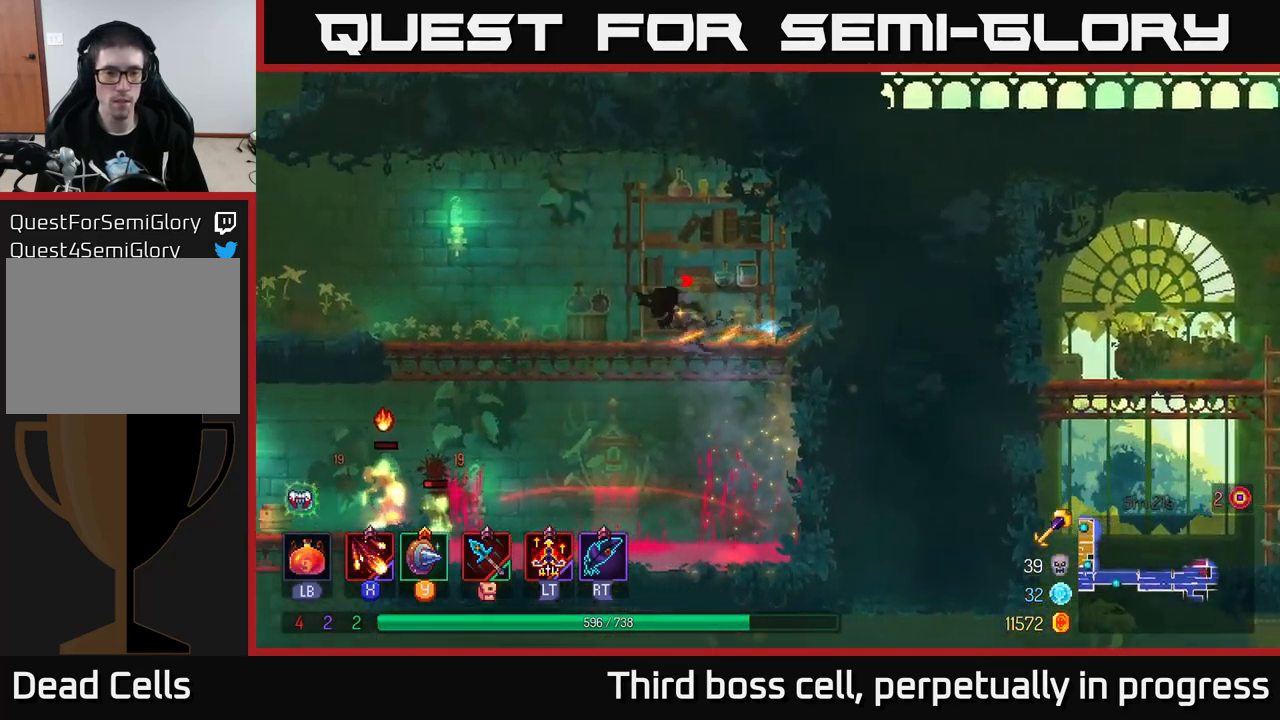
{"buttons": [], "left_stick": "center", "right_stick": "center", "events": [[100, "left_stick", "center"], [167, "left_stick", "down"], [217, "A", "down"], [283, "A", "up"], [500, "left_stick", "center"]]}
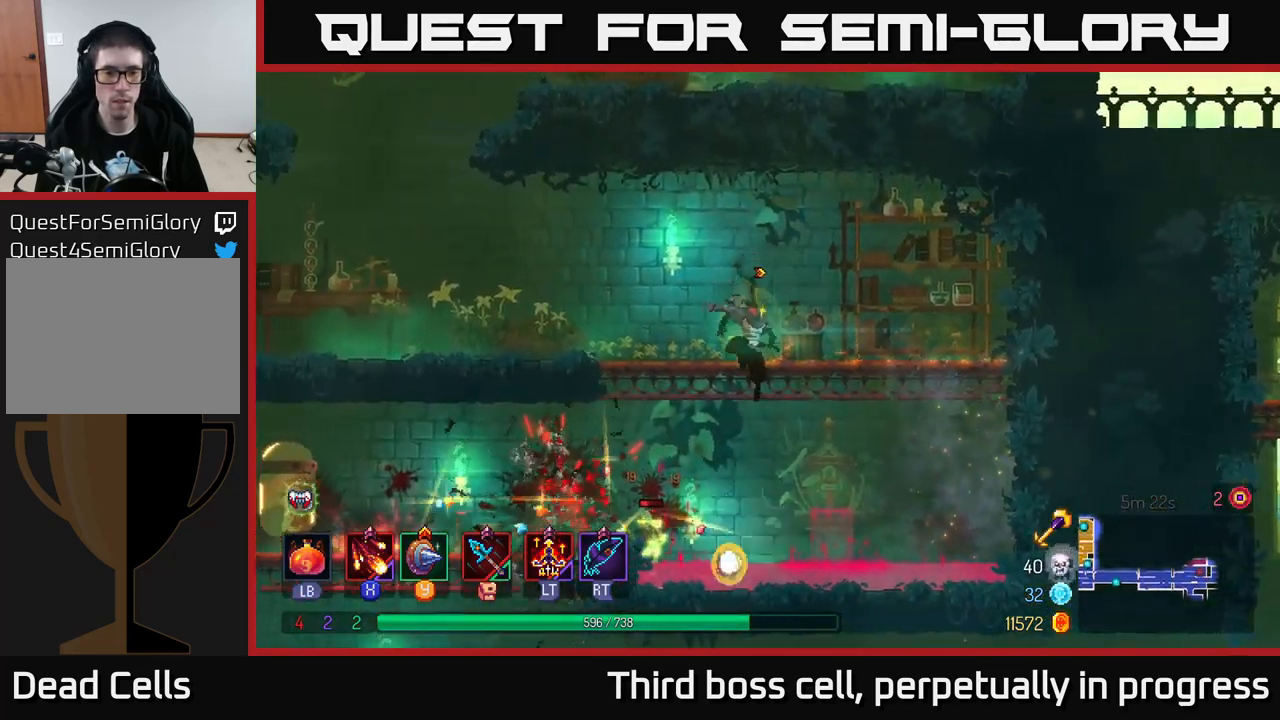
{"buttons": ["X"], "left_stick": "center", "right_stick": "center", "events": [[250, "left_stick", "left"], [283, "X", "down"], [383, "X", "up"], [467, "X", "down"], [467, "left_stick", "center"]]}
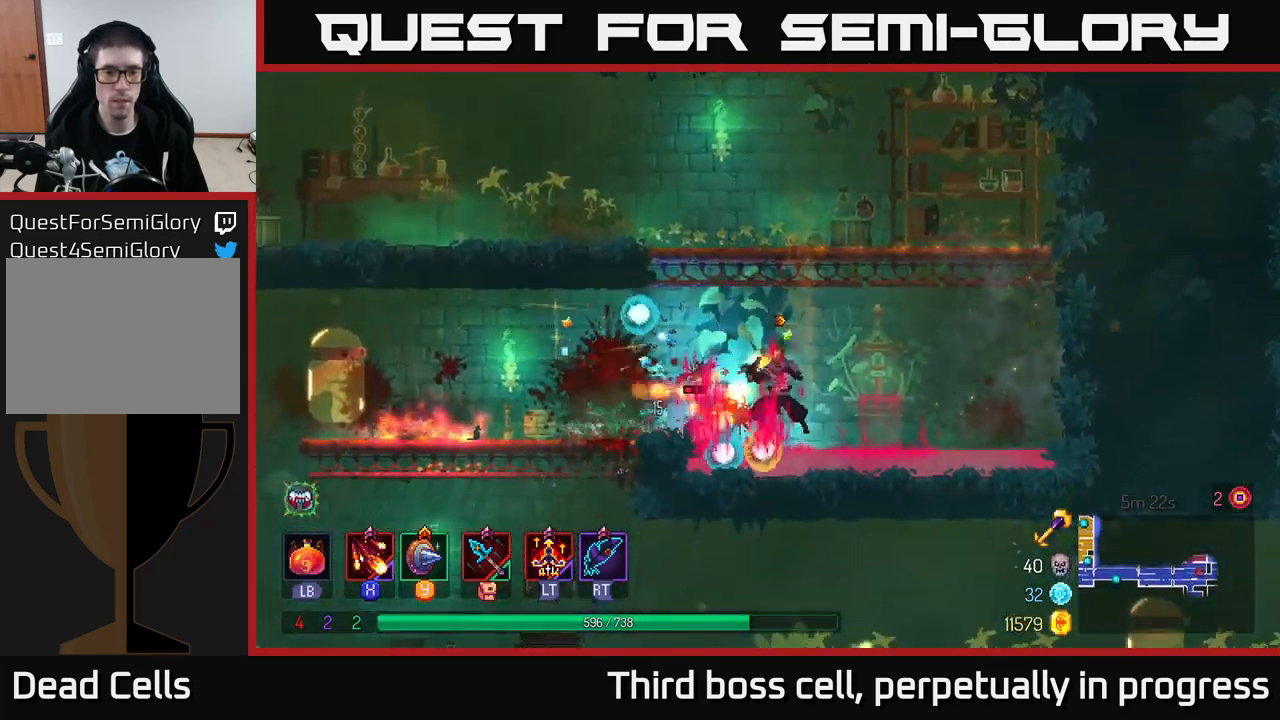
{"buttons": ["X"], "left_stick": "center", "right_stick": "center", "events": [[33, "X", "up"], [100, "X", "down"], [200, "X", "up"], [283, "X", "down"], [400, "X", "up"], [450, "X", "down"]]}
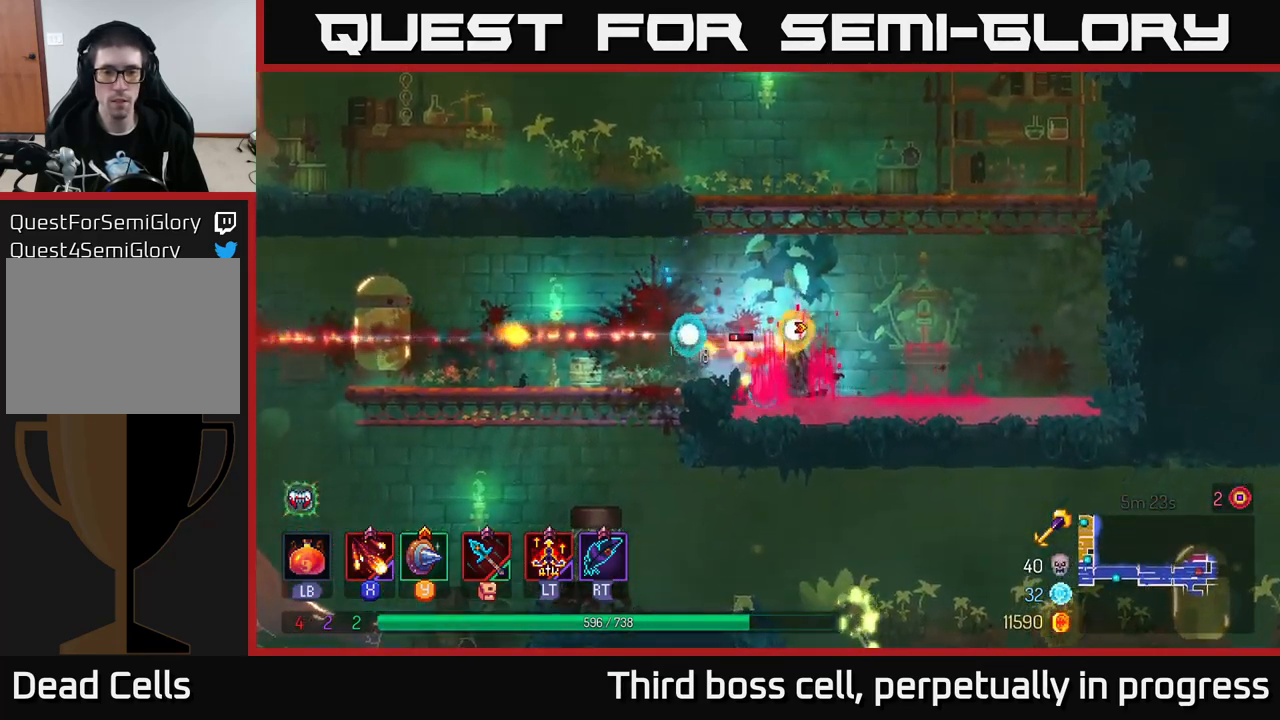
{"buttons": [], "left_stick": "center", "right_stick": "center", "events": [[67, "X", "up"], [117, "X", "down"], [250, "X", "up"], [300, "X", "down"], [417, "X", "up"]]}
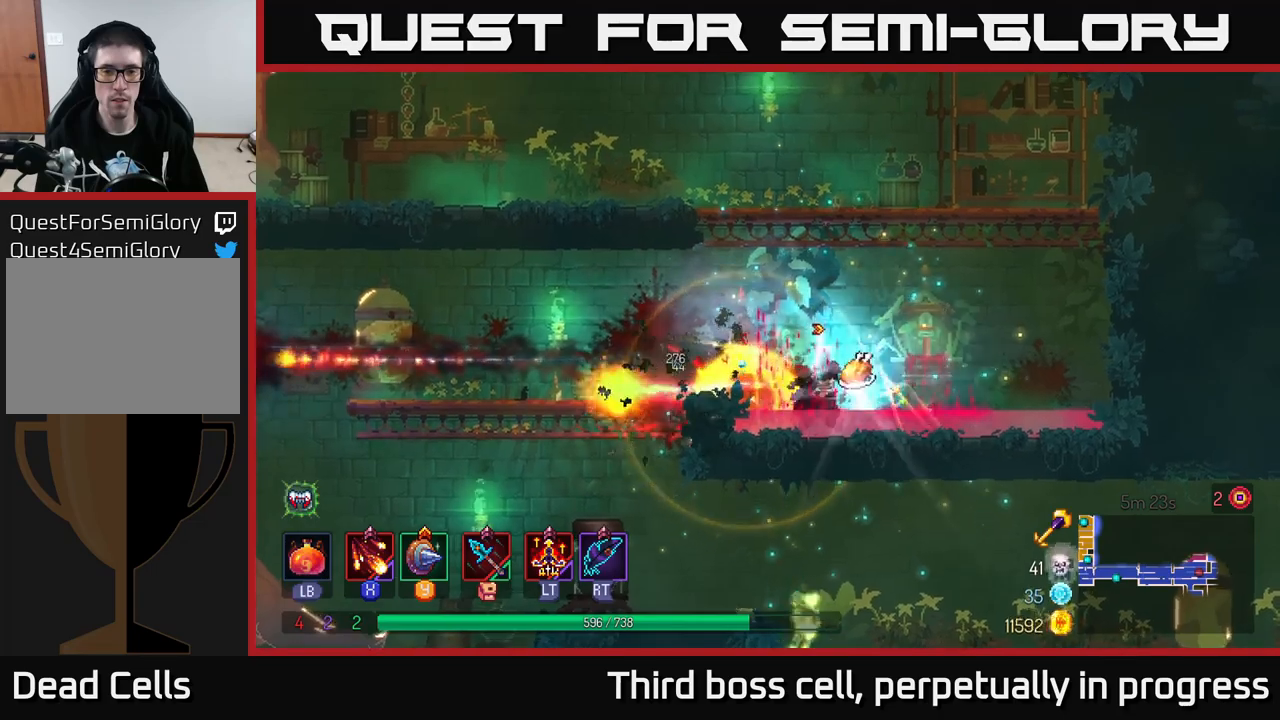
{"buttons": ["A"], "left_stick": "up", "right_stick": "center", "events": [[184, "left_stick", "right"], [284, "A", "down"], [384, "A", "up"], [384, "left_stick", "up"], [484, "A", "down"]]}
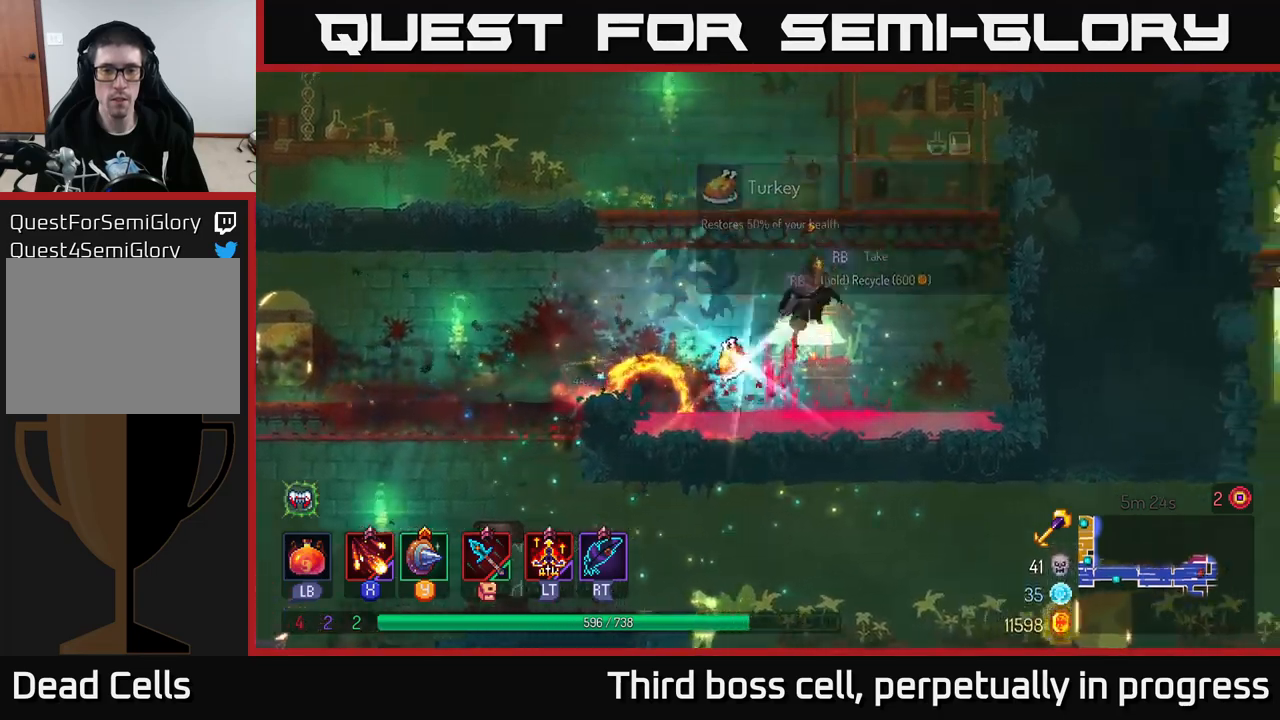
{"buttons": ["A"], "left_stick": "down", "right_stick": "center", "events": [[17, "left_stick", "up-left"], [117, "A", "up"], [184, "left_stick", "left"], [300, "left_stick", "center"], [384, "left_stick", "down"], [450, "A", "down"]]}
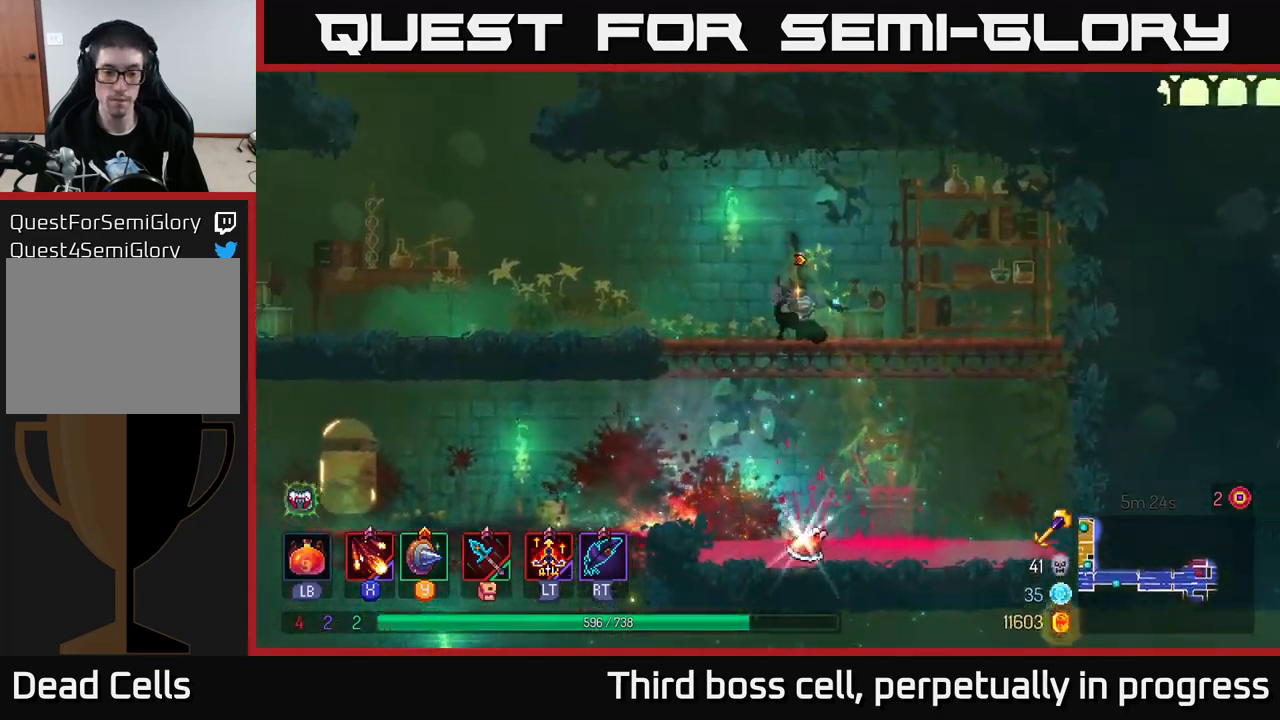
{"buttons": [], "left_stick": "down", "right_stick": "center", "events": [[50, "A", "up"], [167, "left_stick", "center"], [367, "left_stick", "down"]]}
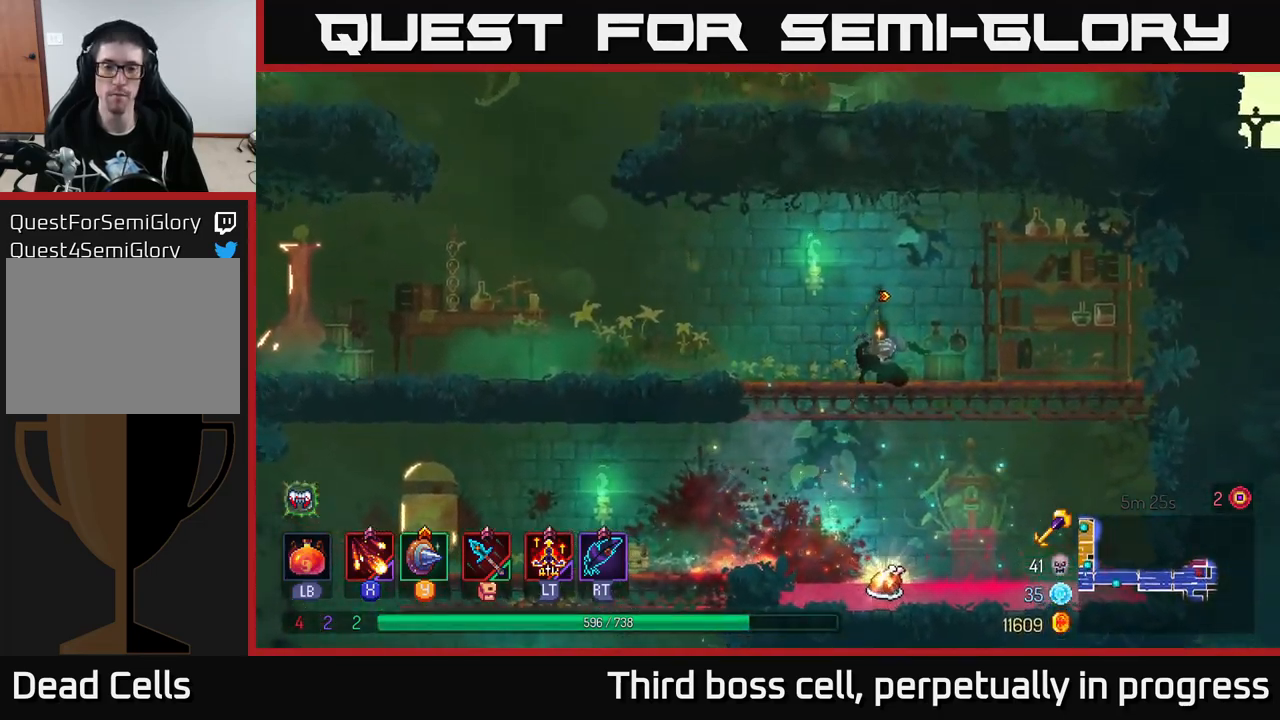
{"buttons": [], "left_stick": "down", "right_stick": "center", "events": [[67, "left_stick", "center"], [217, "left_stick", "down"], [284, "A", "down"], [350, "A", "up"]]}
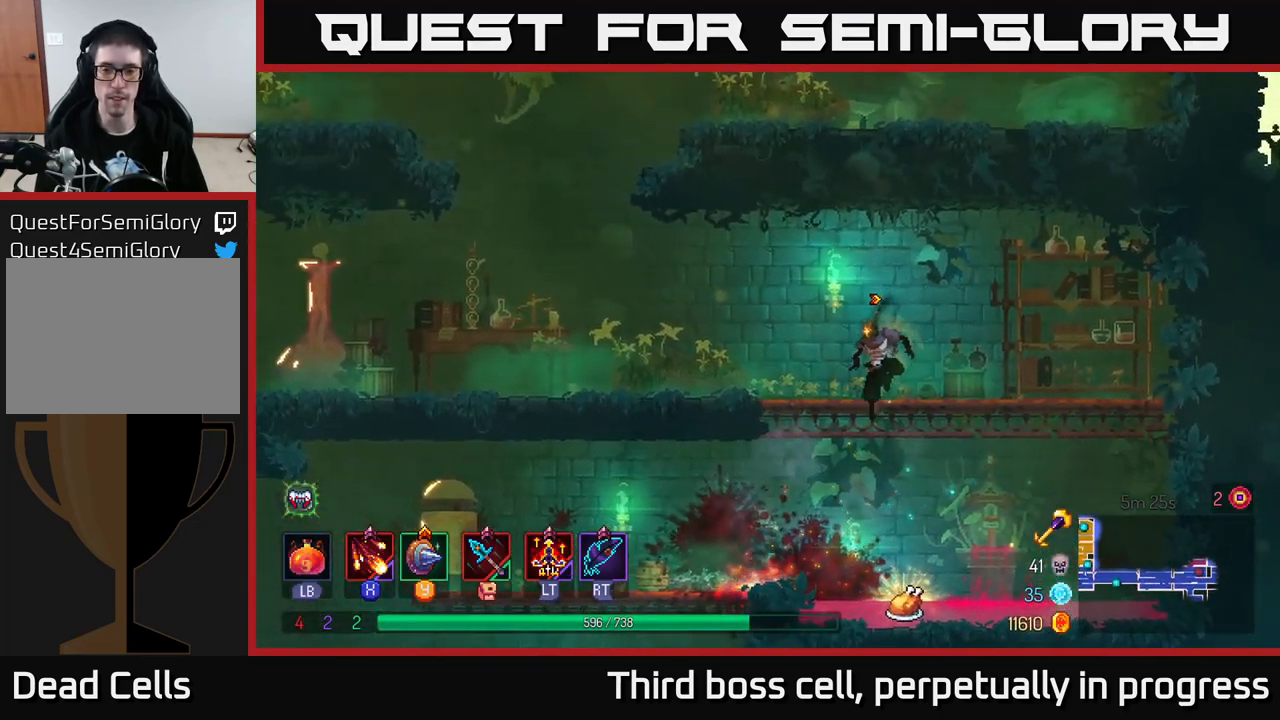
{"buttons": ["R1"], "left_stick": "right", "right_stick": "center", "events": [[100, "left_stick", "center"], [317, "left_stick", "right"], [500, "R1", "down"]]}
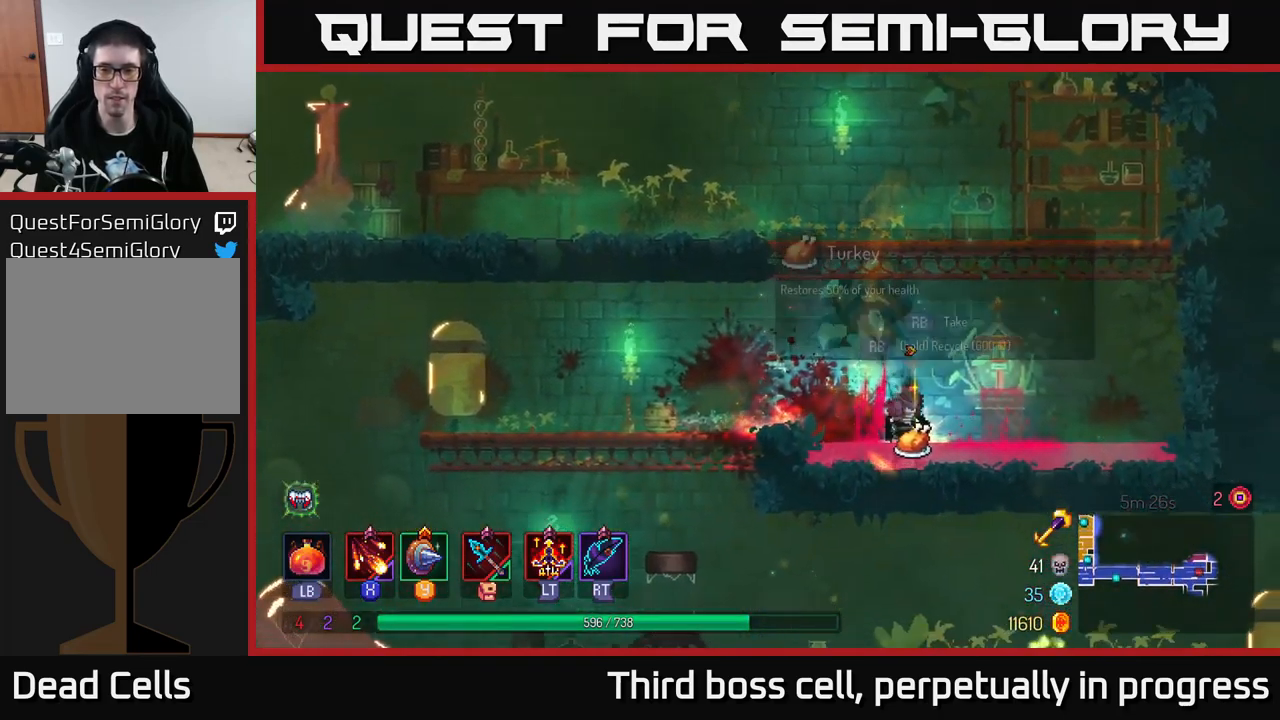
{"buttons": [], "left_stick": "left", "right_stick": "center", "events": [[17, "left_stick", "center"], [100, "A", "down"], [100, "R1", "up"], [200, "A", "up"], [300, "A", "down"], [400, "left_stick", "left"], [467, "A", "up"]]}
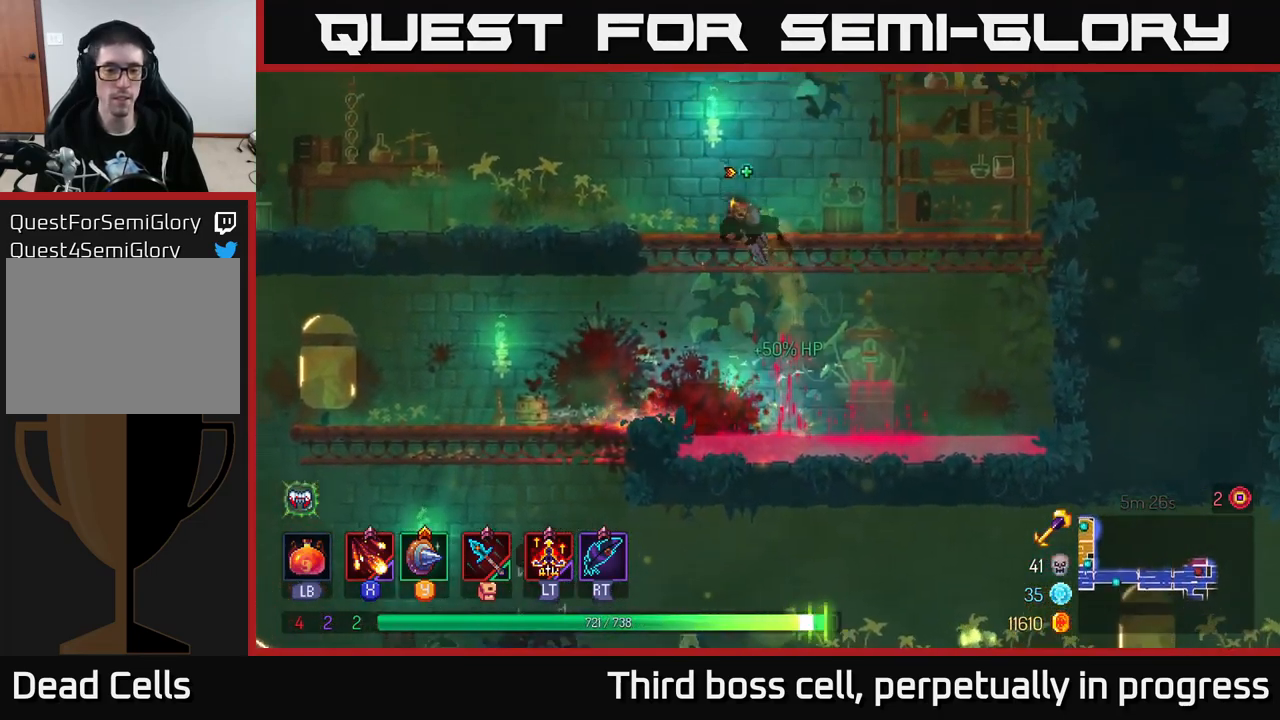
{"buttons": [], "left_stick": "left", "right_stick": "up", "events": [[384, "right_stick", "up"]]}
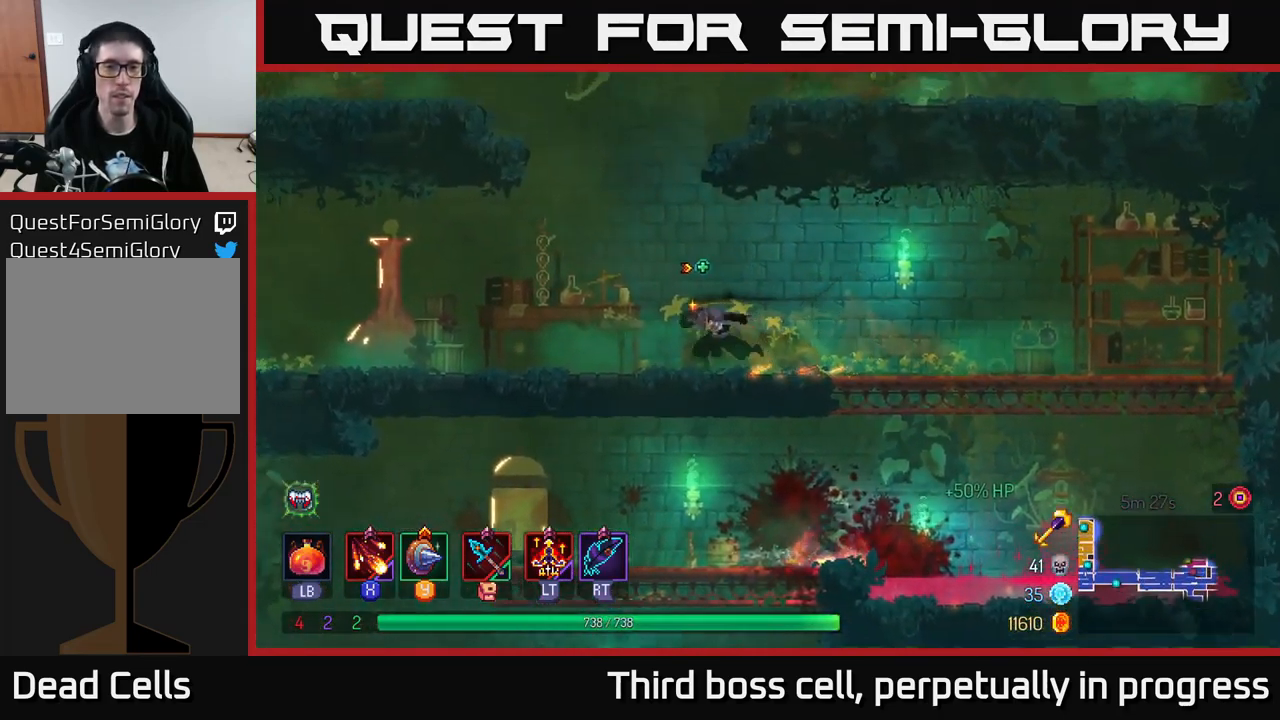
{"buttons": ["A"], "left_stick": "up-right", "right_stick": "center", "events": [[117, "right_stick", "center"], [167, "A", "down"], [250, "left_stick", "up-right"], [284, "A", "up"], [350, "A", "down"]]}
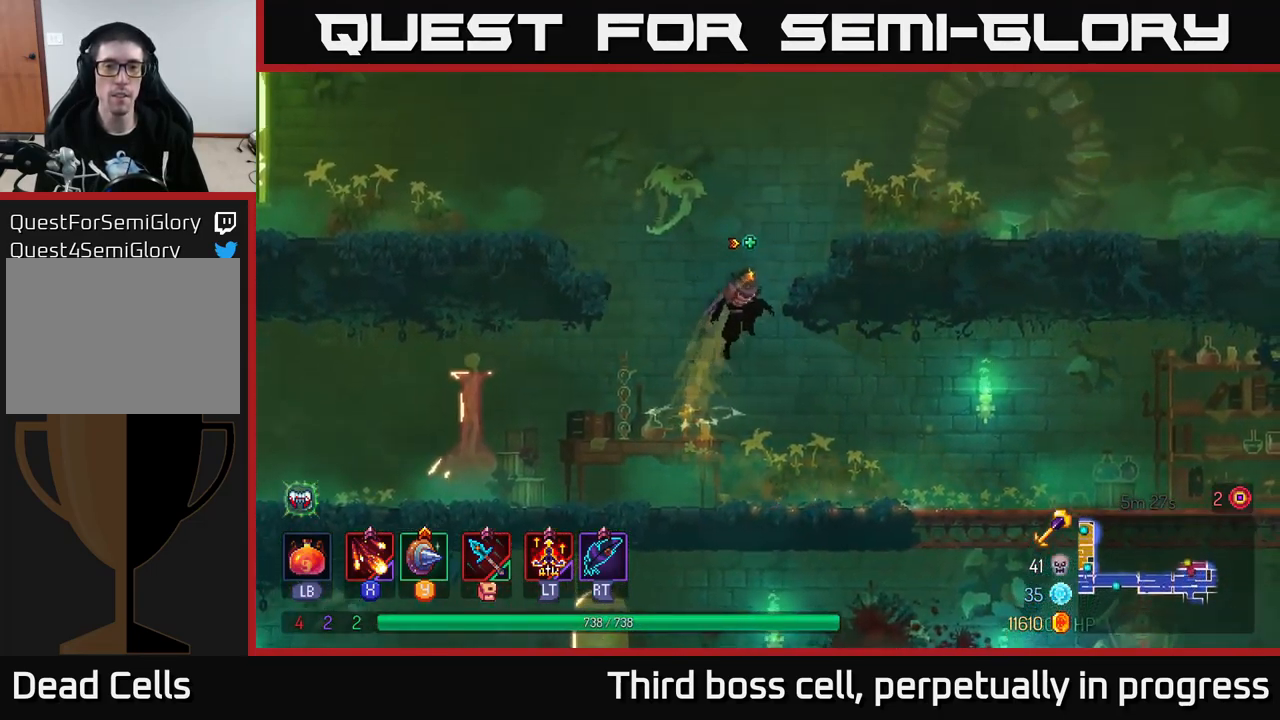
{"buttons": ["A"], "left_stick": "up-right", "right_stick": "center", "events": [[17, "A", "up"], [334, "A", "down"]]}
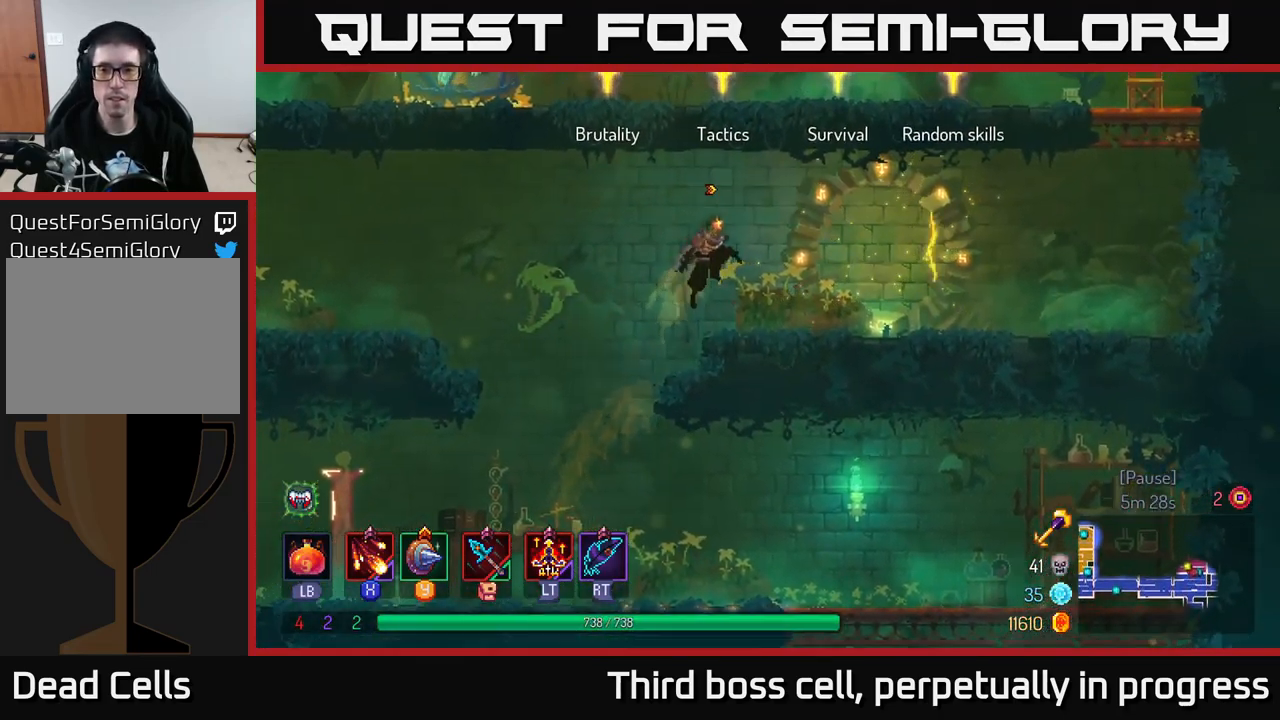
{"buttons": [], "left_stick": "up-right", "right_stick": "center", "events": [[17, "A", "up"], [234, "B", "down"], [367, "B", "up"]]}
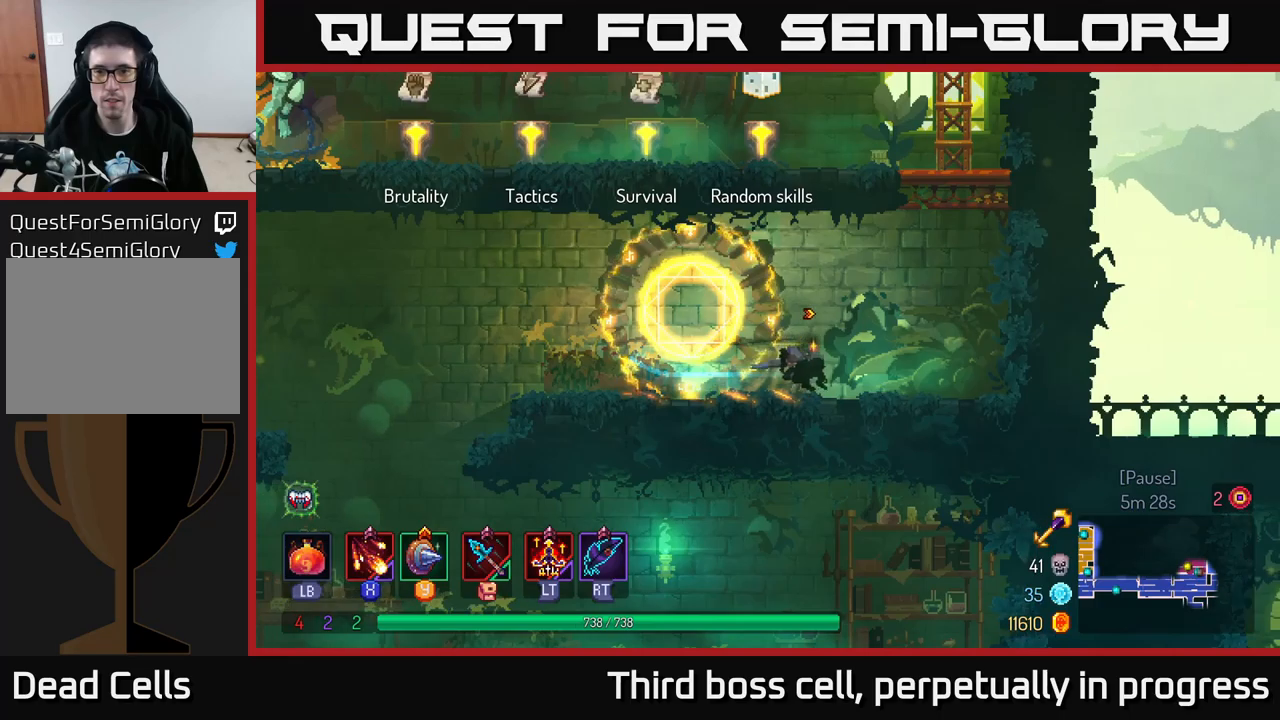
{"buttons": [], "left_stick": "left", "right_stick": "center", "events": [[116, "A", "down"], [216, "A", "up"], [316, "A", "down"], [366, "left_stick", "up-left"], [466, "A", "up"], [483, "left_stick", "left"]]}
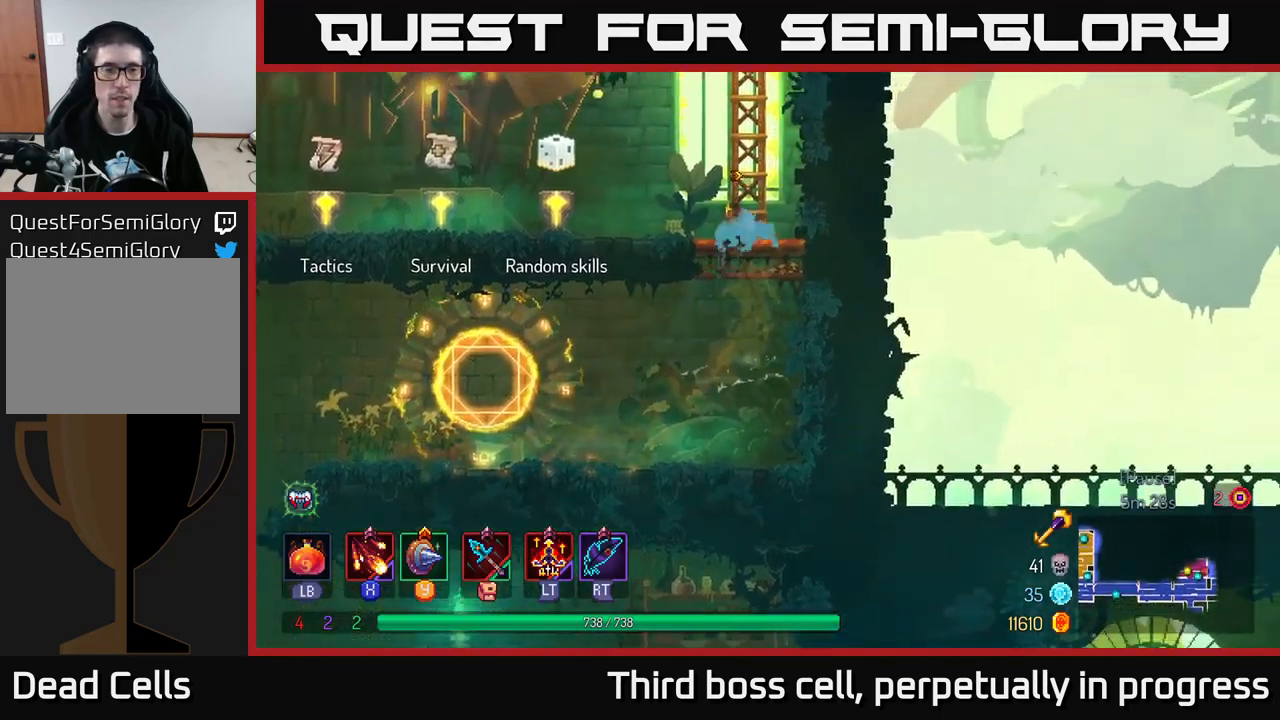
{"buttons": [], "left_stick": "left", "right_stick": "center", "events": [[233, "B", "down"], [333, "B", "up"]]}
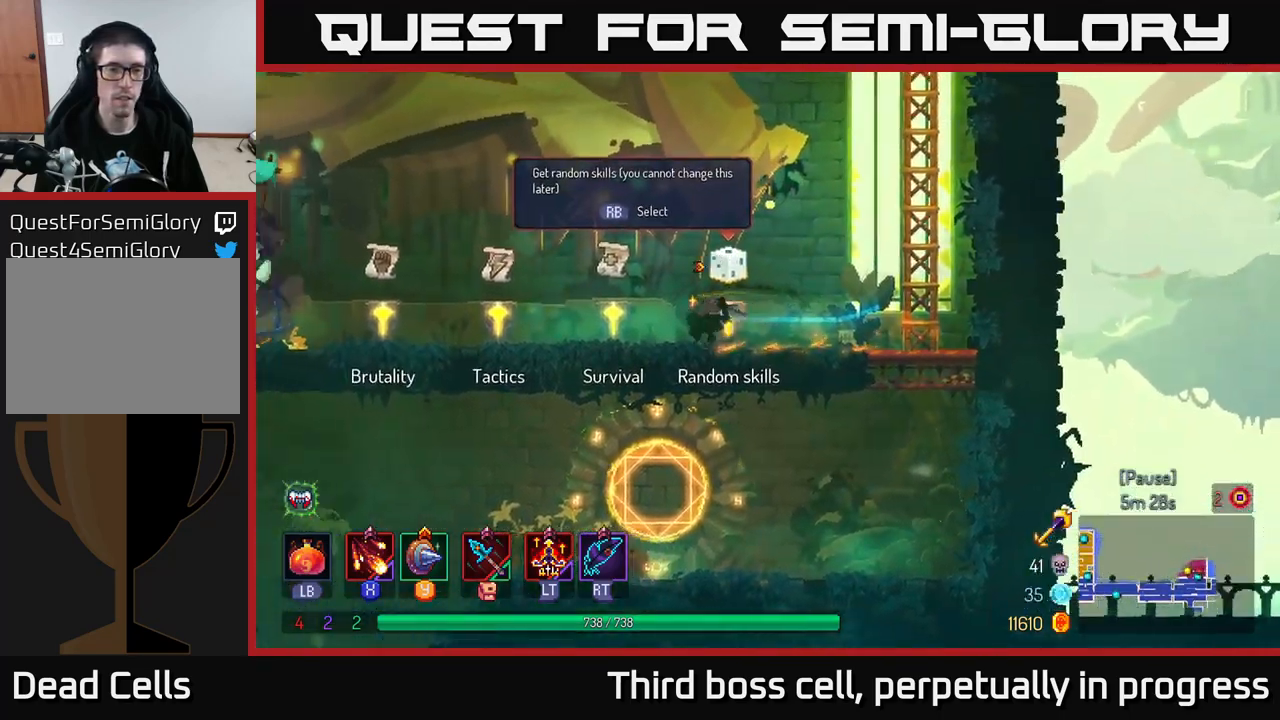
{"buttons": [], "left_stick": "left", "right_stick": "center", "events": [[200, "R1", "down"], [266, "R1", "up"]]}
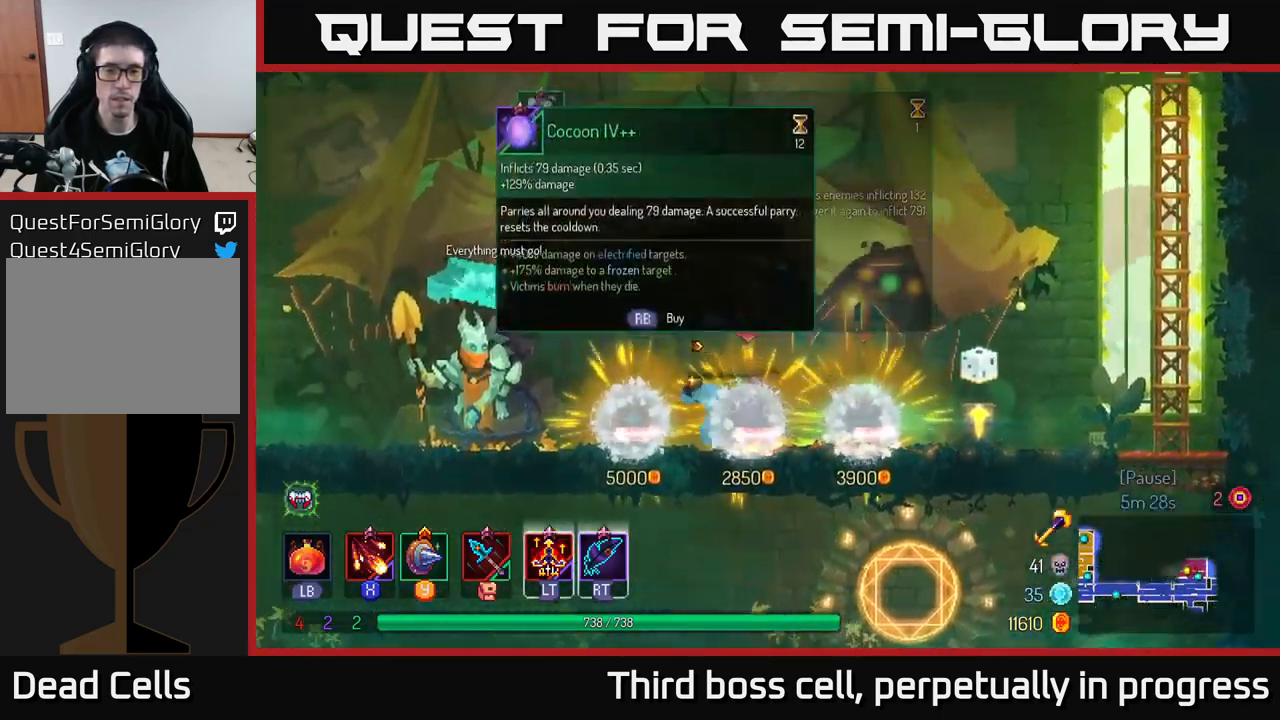
{"buttons": [], "left_stick": "left", "right_stick": "center", "events": [[66, "left_stick", "center"], [450, "left_stick", "left"]]}
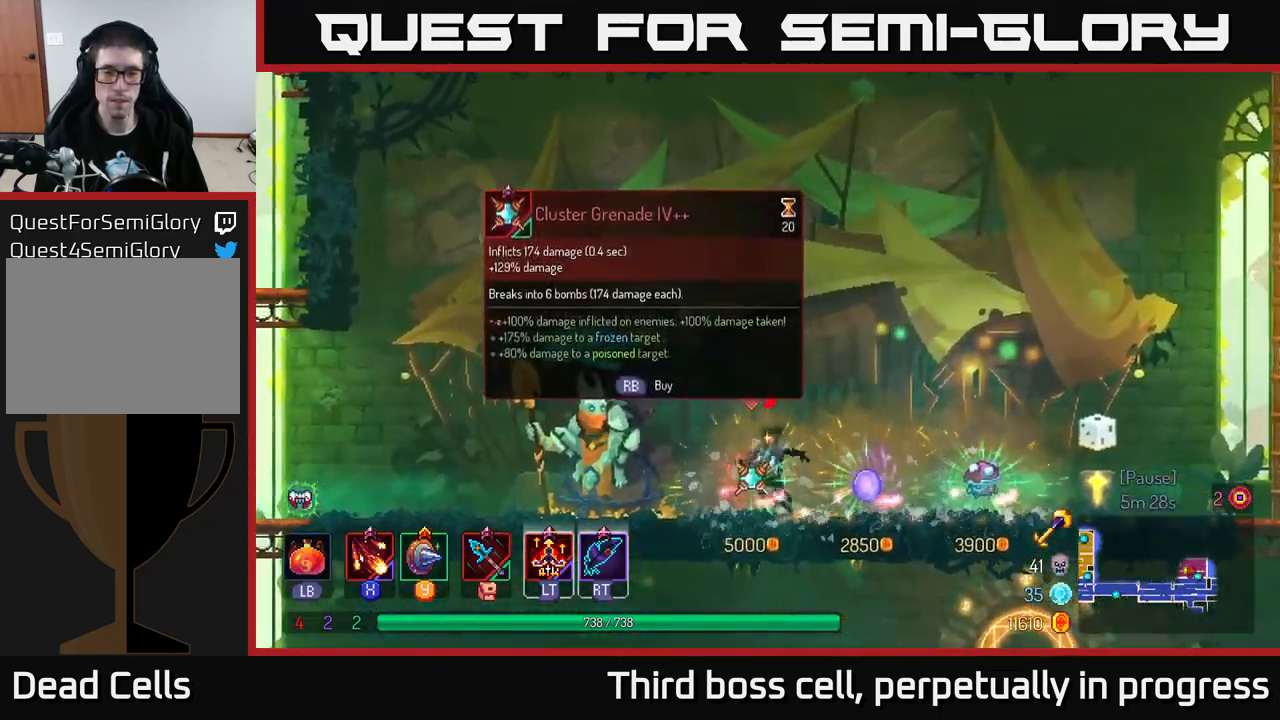
{"buttons": [], "left_stick": "right", "right_stick": "center", "events": [[500, "left_stick", "right"]]}
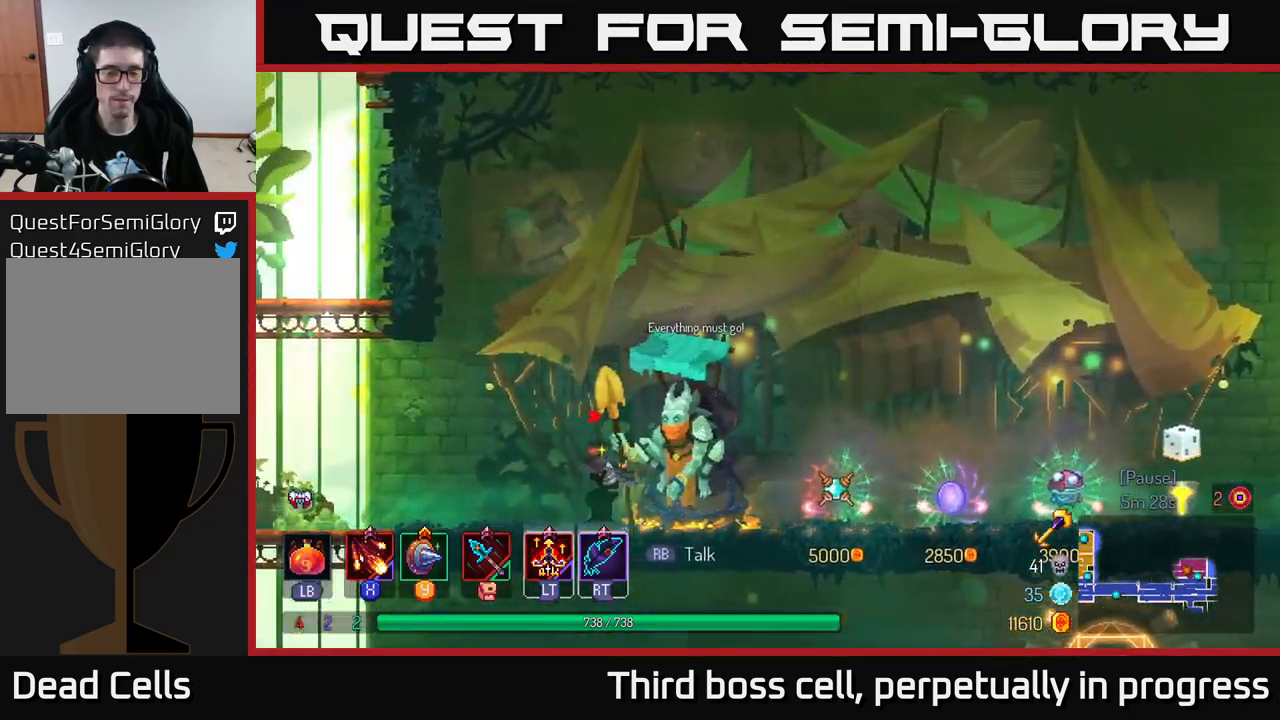
{"buttons": [], "left_stick": "right", "right_stick": "center", "events": [[250, "B", "down"], [383, "B", "up"]]}
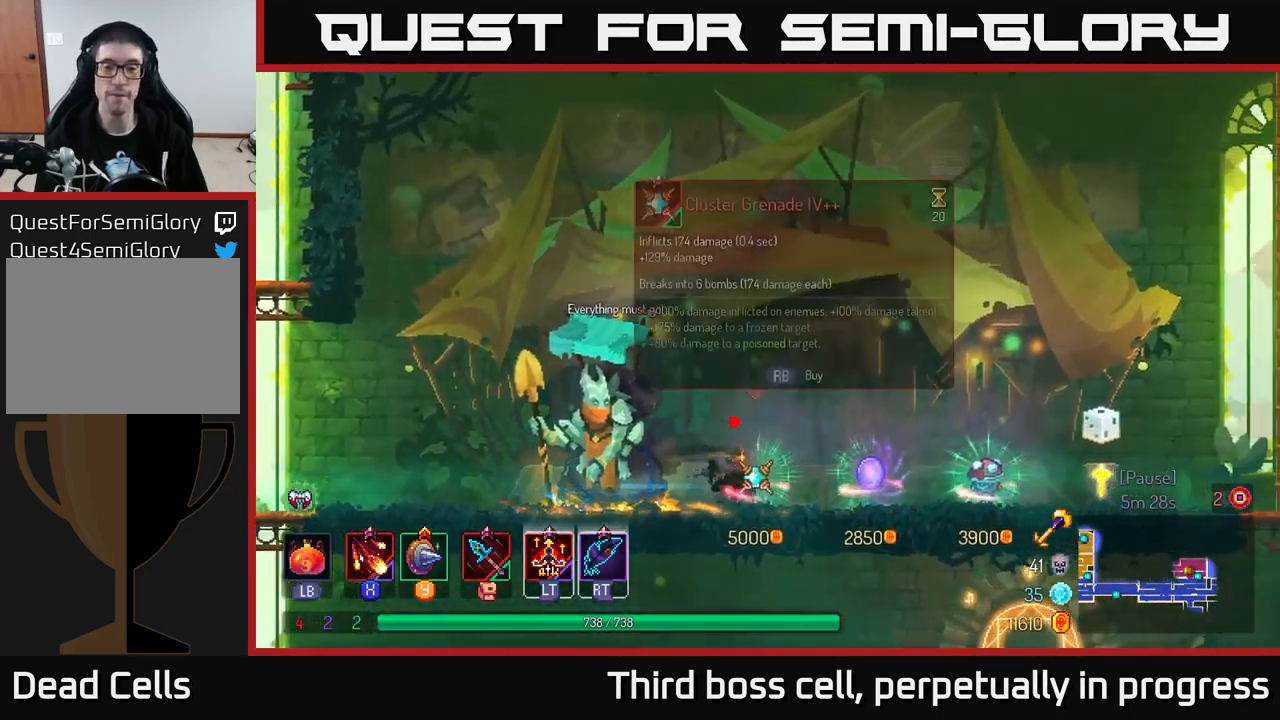
{"buttons": [], "left_stick": "right", "right_stick": "center", "events": []}
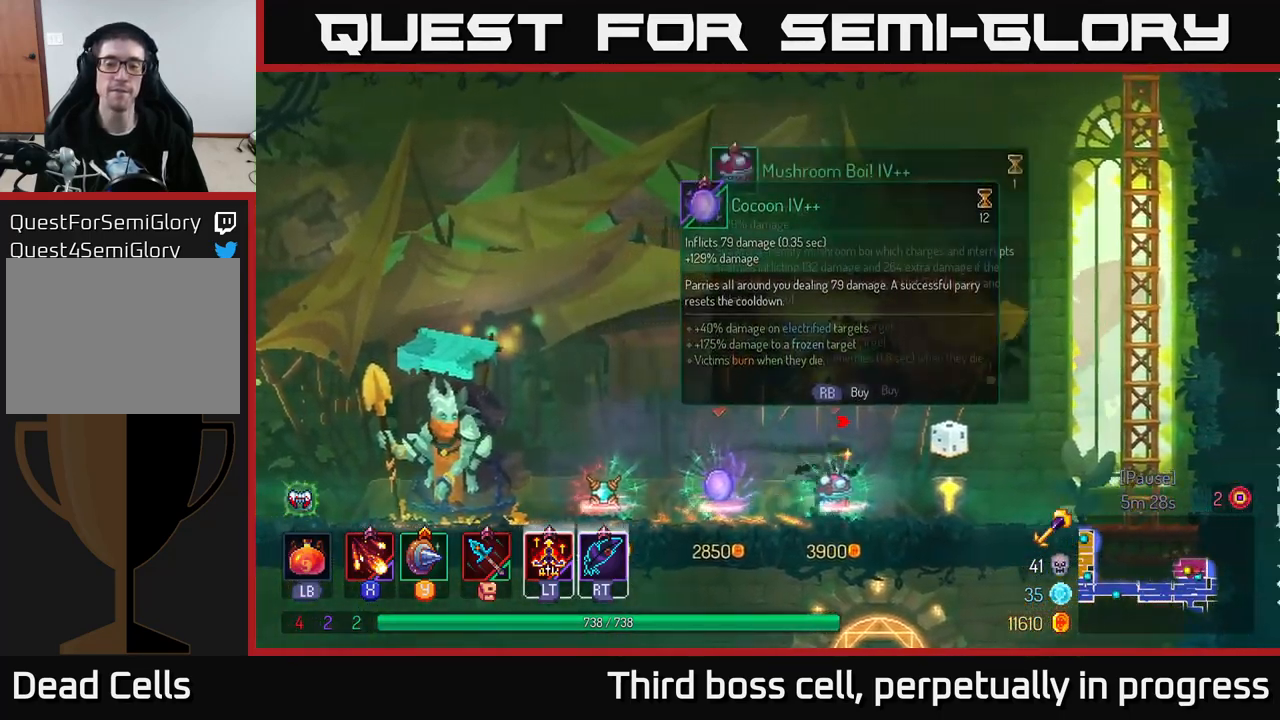
{"buttons": [], "left_stick": "center", "right_stick": "center", "events": [[33, "left_stick", "center"], [83, "R1", "down"], [133, "R1", "up"]]}
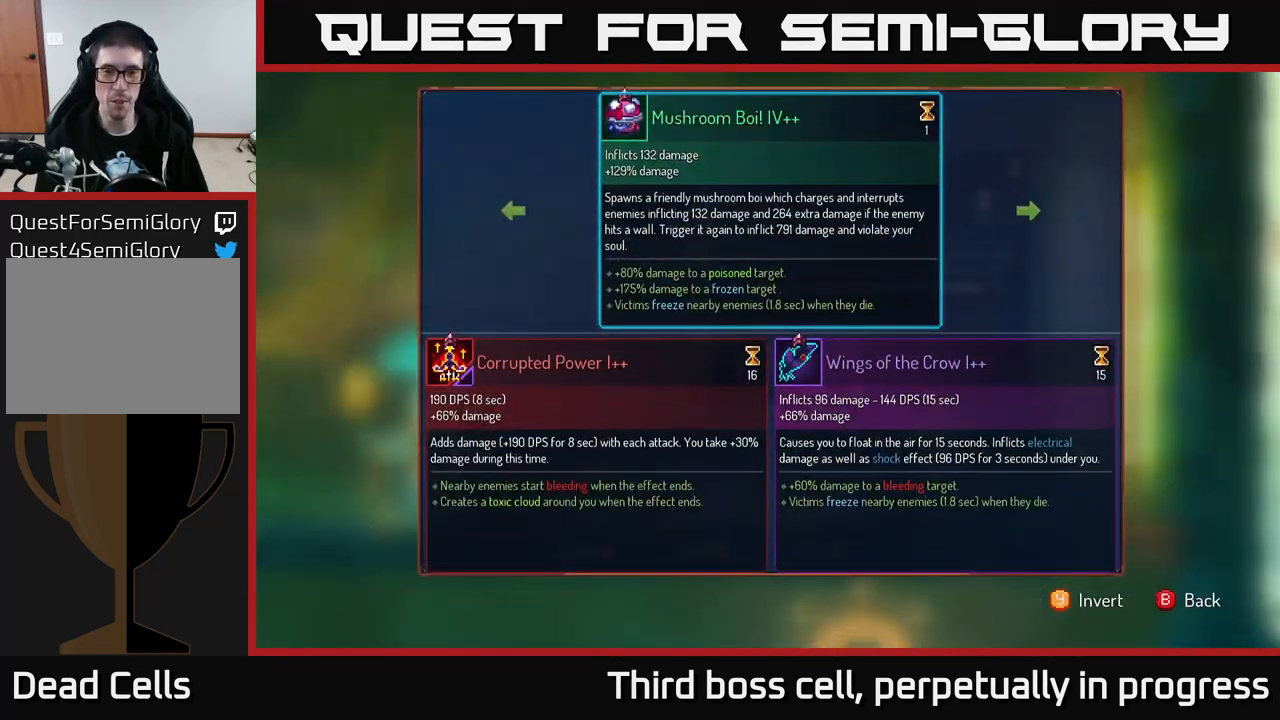
{"buttons": [], "left_stick": "center", "right_stick": "center", "events": []}
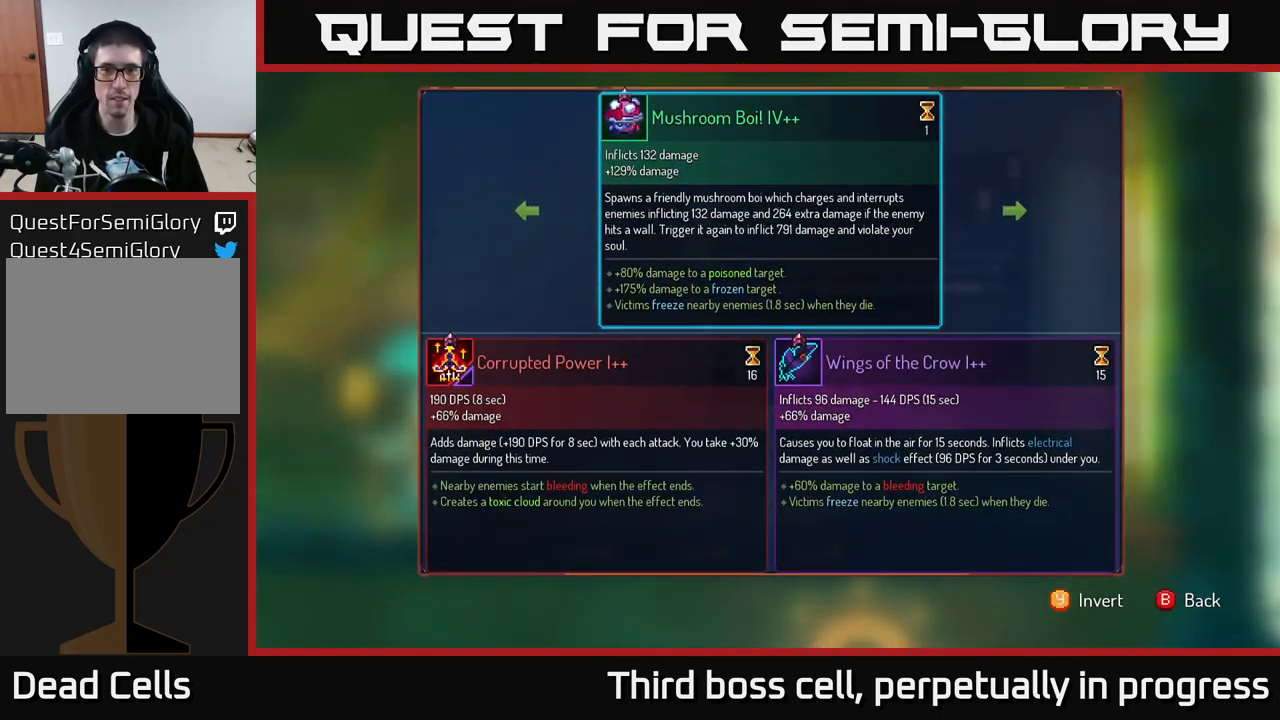
{"buttons": [], "left_stick": "center", "right_stick": "center", "events": [[100, "left_stick", "right"], [283, "left_stick", "center"], [416, "A", "down"], [483, "A", "up"]]}
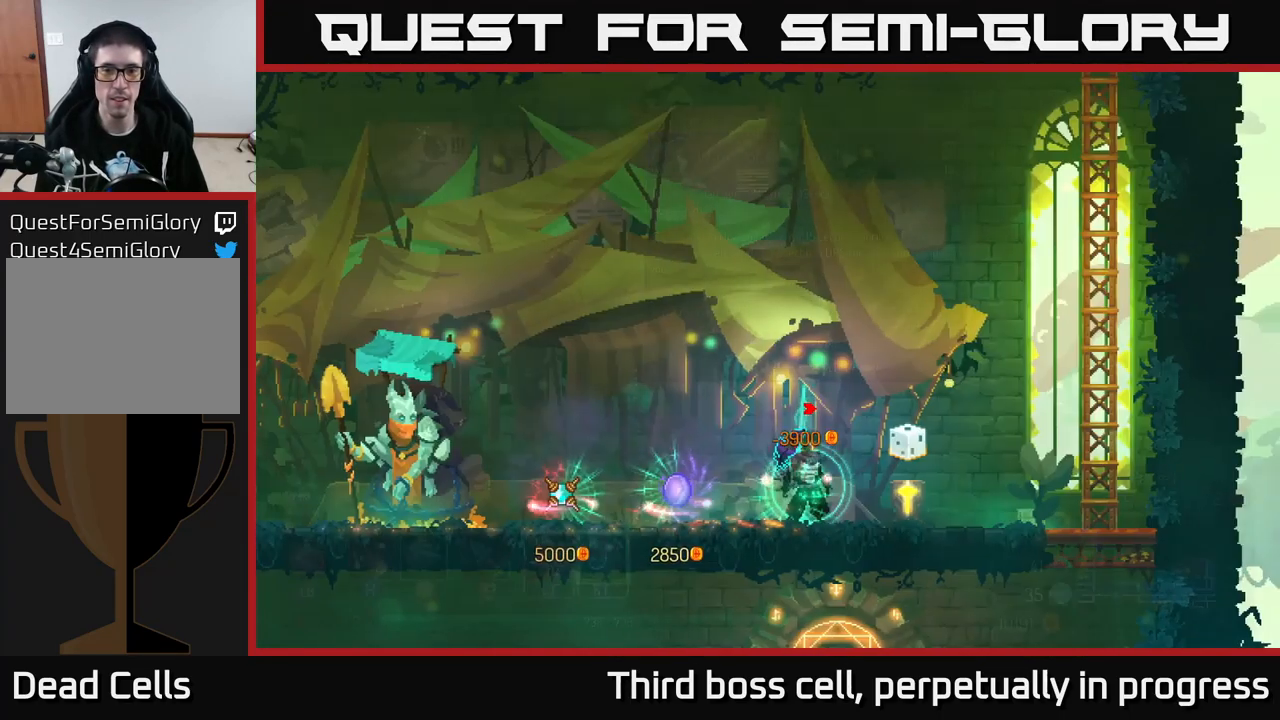
{"buttons": ["R1"], "left_stick": "center", "right_stick": "center", "events": [[183, "R1", "down"]]}
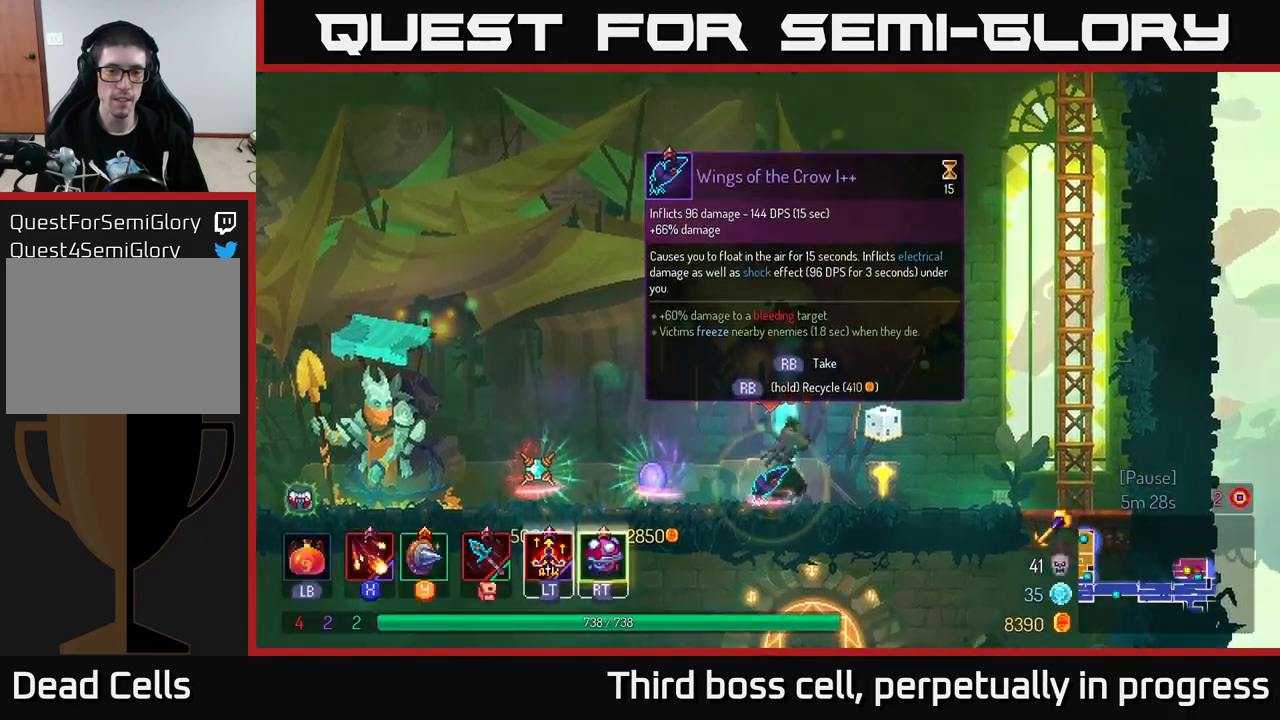
{"buttons": [], "left_stick": "center", "right_stick": "center", "events": [[500, "R1", "up"]]}